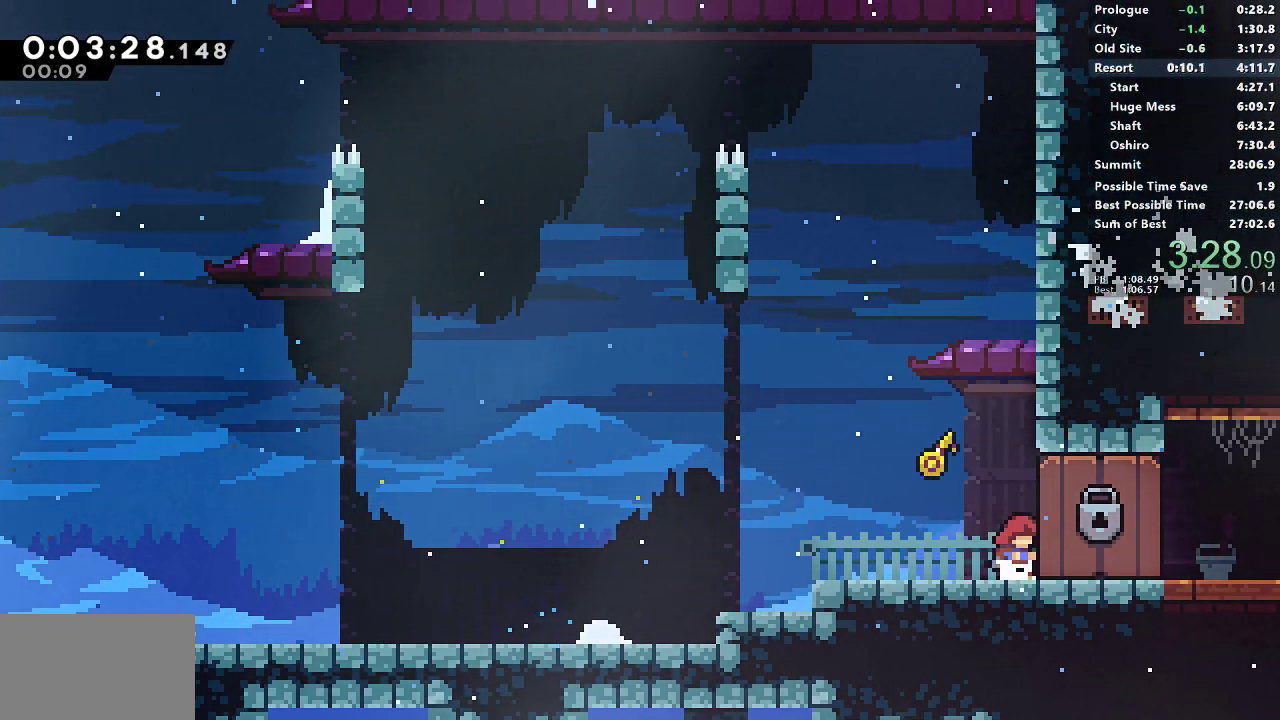
Gameplay with a controller (PlayStation layout); each line is a JSON object with the inputs held at the frame after it. "button_events" lists button changes between this image and that frame as [ms after this image, input, new state], when the widget could be followed in between (sticks are given only as held states). Not read: L1 L2 R2 R3 right_stick.
{"buttons": [], "left_stick": "center", "button_events": []}
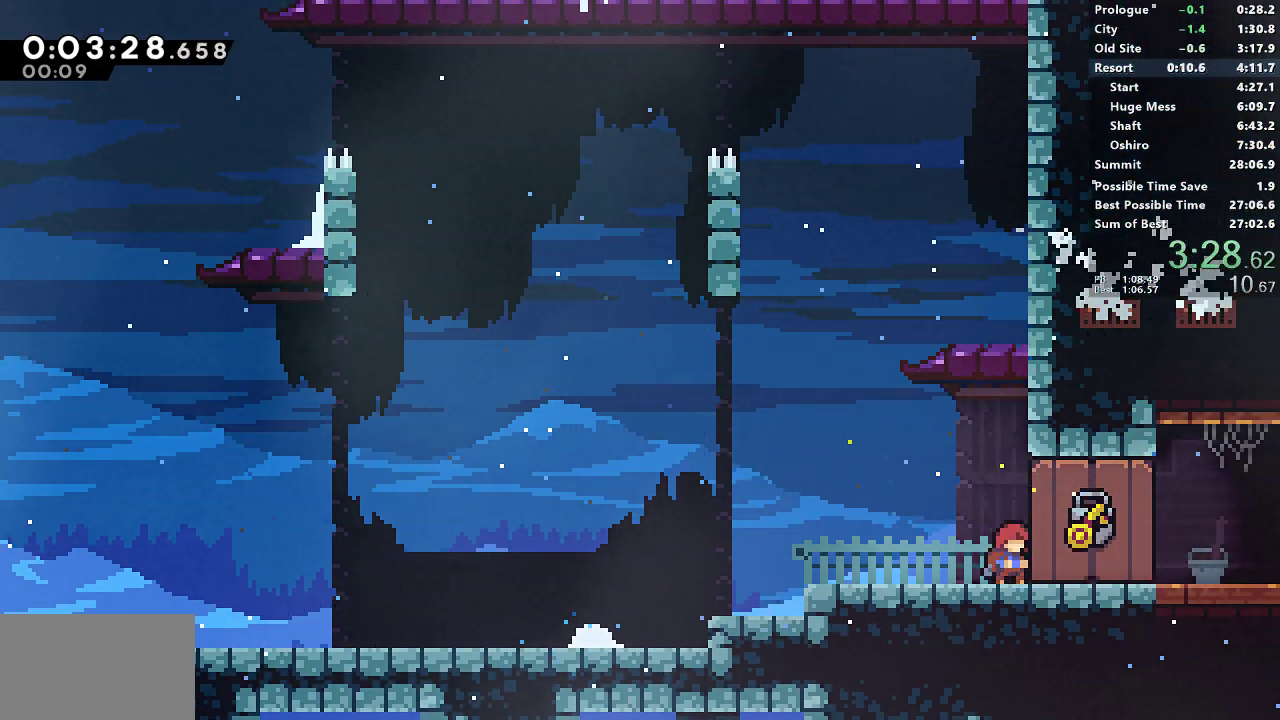
{"buttons": [], "left_stick": "center", "button_events": []}
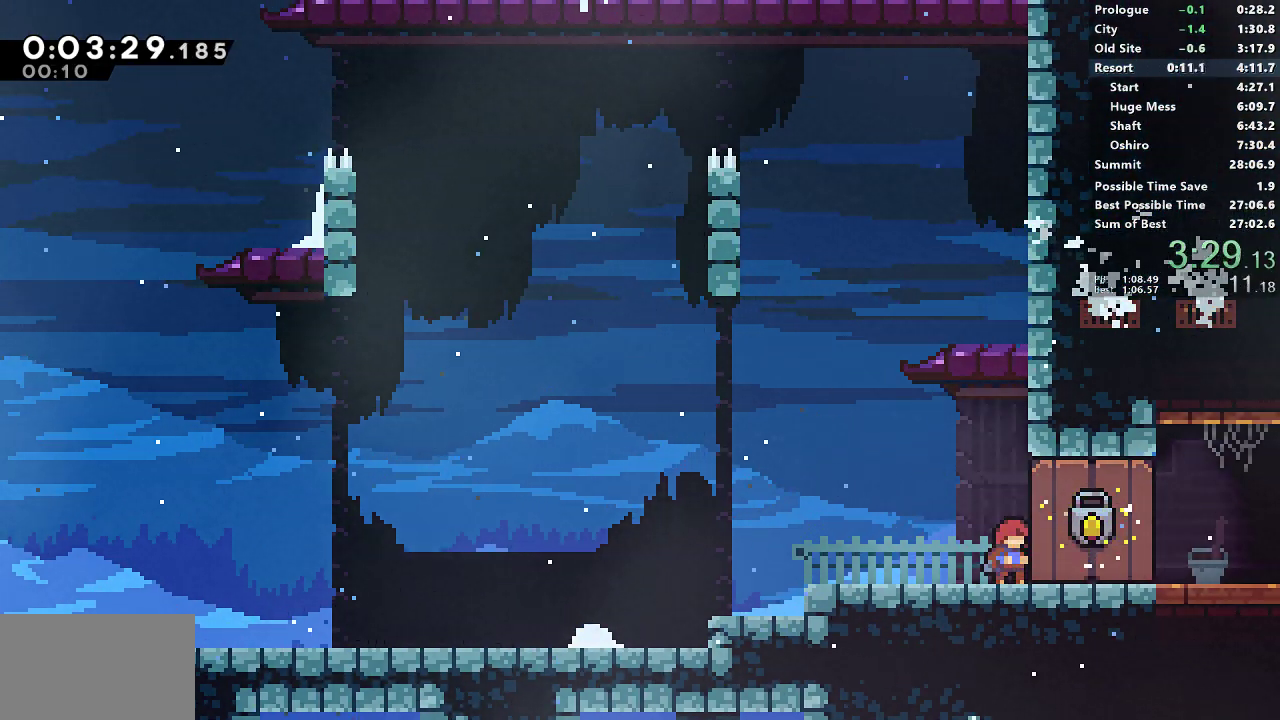
{"buttons": [], "left_stick": "center", "button_events": []}
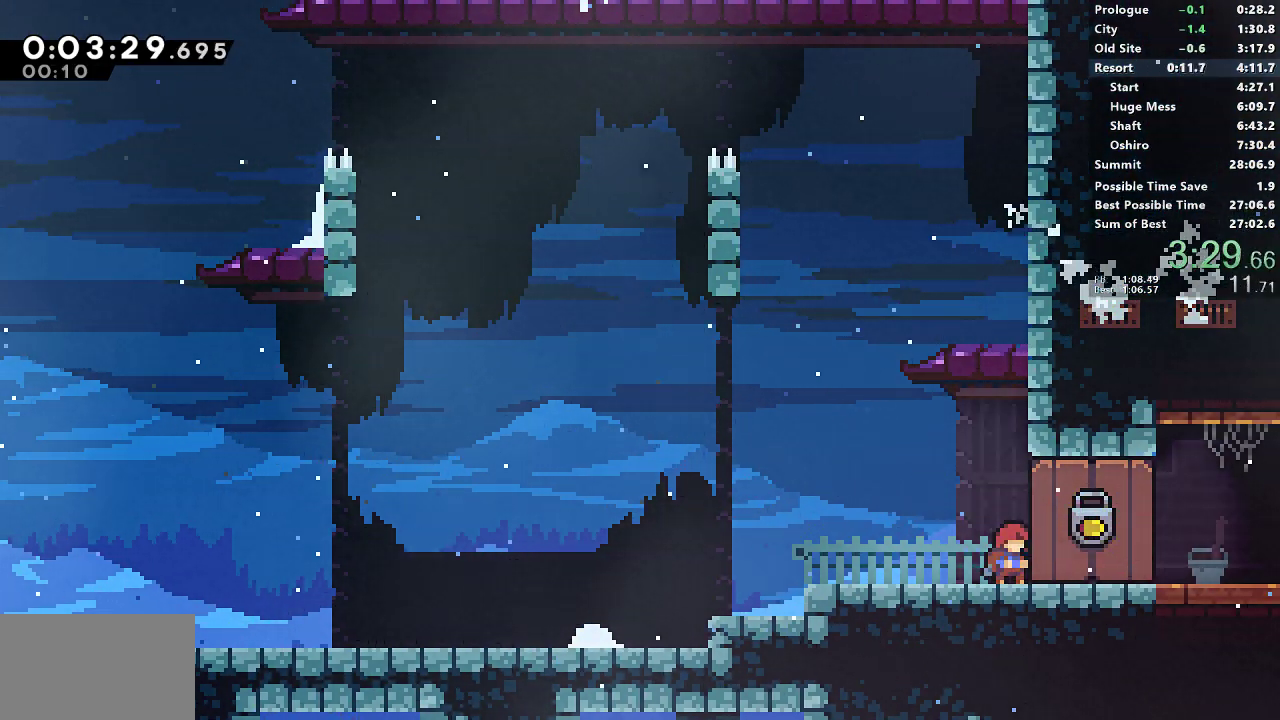
{"buttons": ["DPAD_RIGHT"], "left_stick": "center", "button_events": [[50, "DPAD_DOWN", "down"], [50, "DPAD_RIGHT", "down"], [83, "SQUARE", "down"], [233, "CROSS", "down"], [233, "DPAD_DOWN", "up"], [267, "SQUARE", "up"], [283, "CROSS", "up"]]}
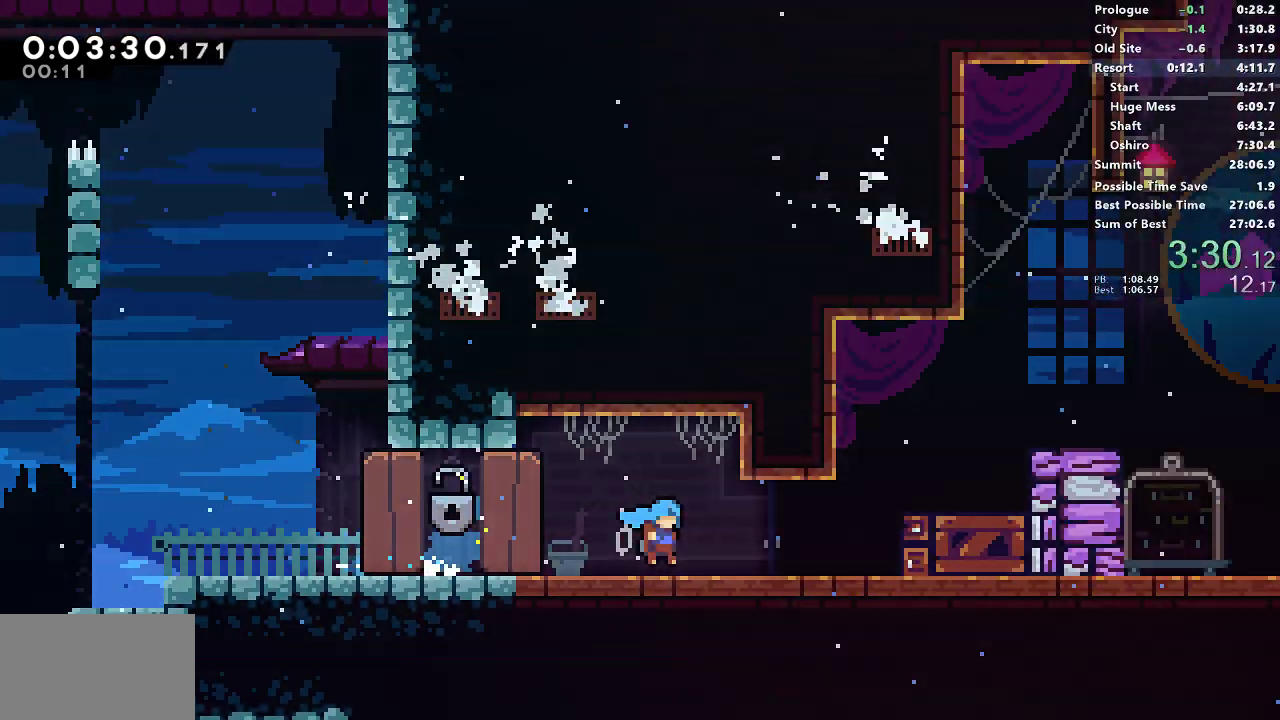
{"buttons": ["DPAD_RIGHT"], "left_stick": "center", "button_events": []}
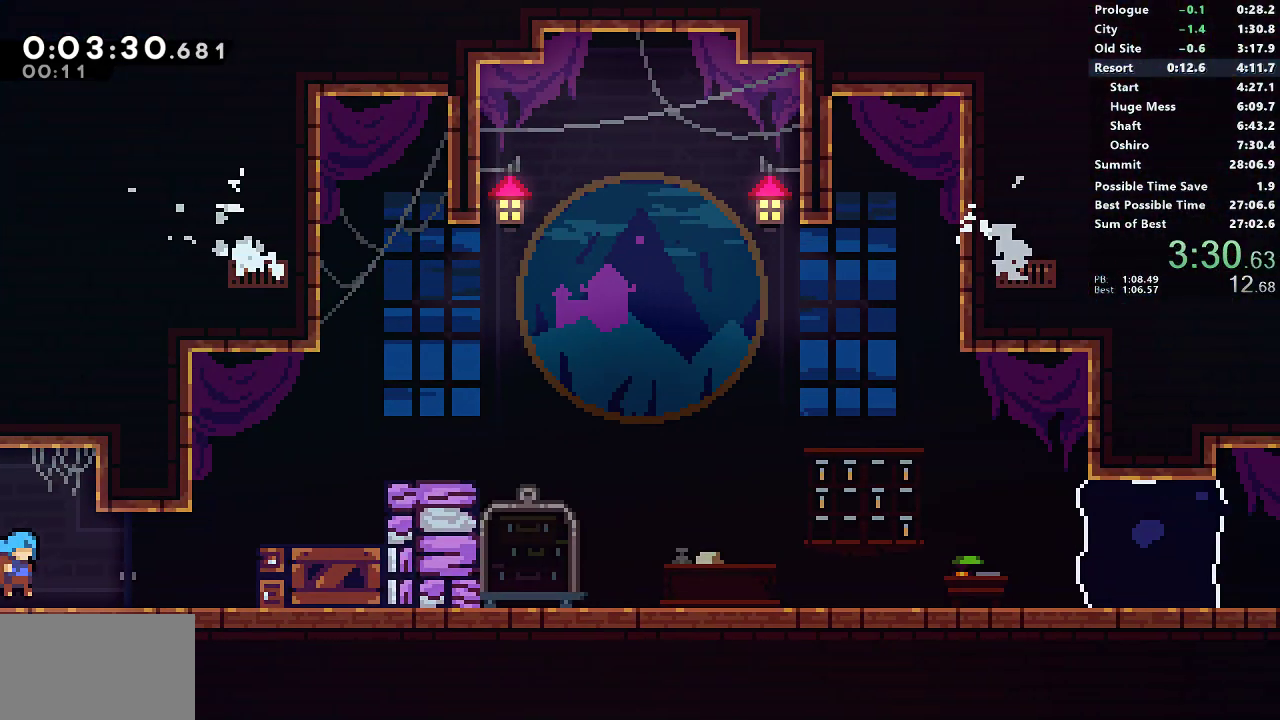
{"buttons": ["DPAD_DOWN", "DPAD_RIGHT"], "left_stick": "center", "button_events": [[117, "CROSS", "down"], [433, "CROSS", "up"], [483, "DPAD_DOWN", "down"]]}
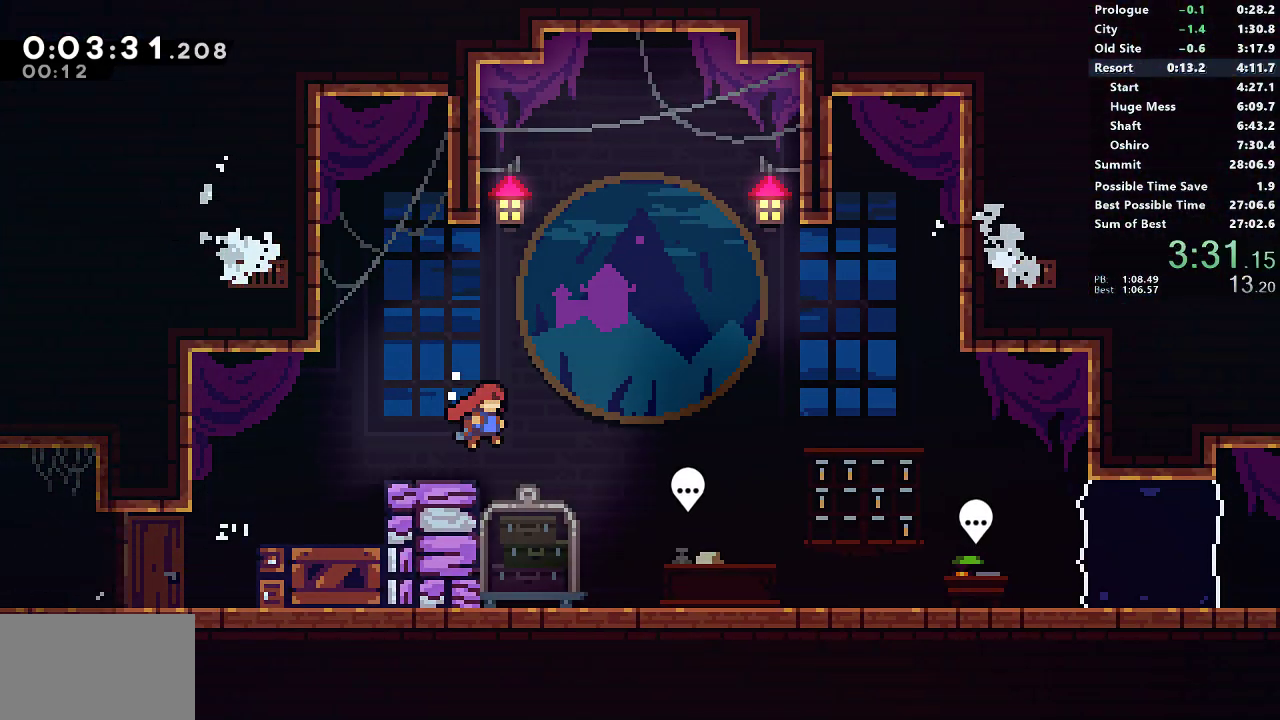
{"buttons": [], "left_stick": "center", "button_events": [[33, "SQUARE", "down"], [183, "SQUARE", "up"], [200, "DPAD_DOWN", "up"], [217, "DPAD_RIGHT", "up"], [400, "START", "down"], [500, "START", "up"]]}
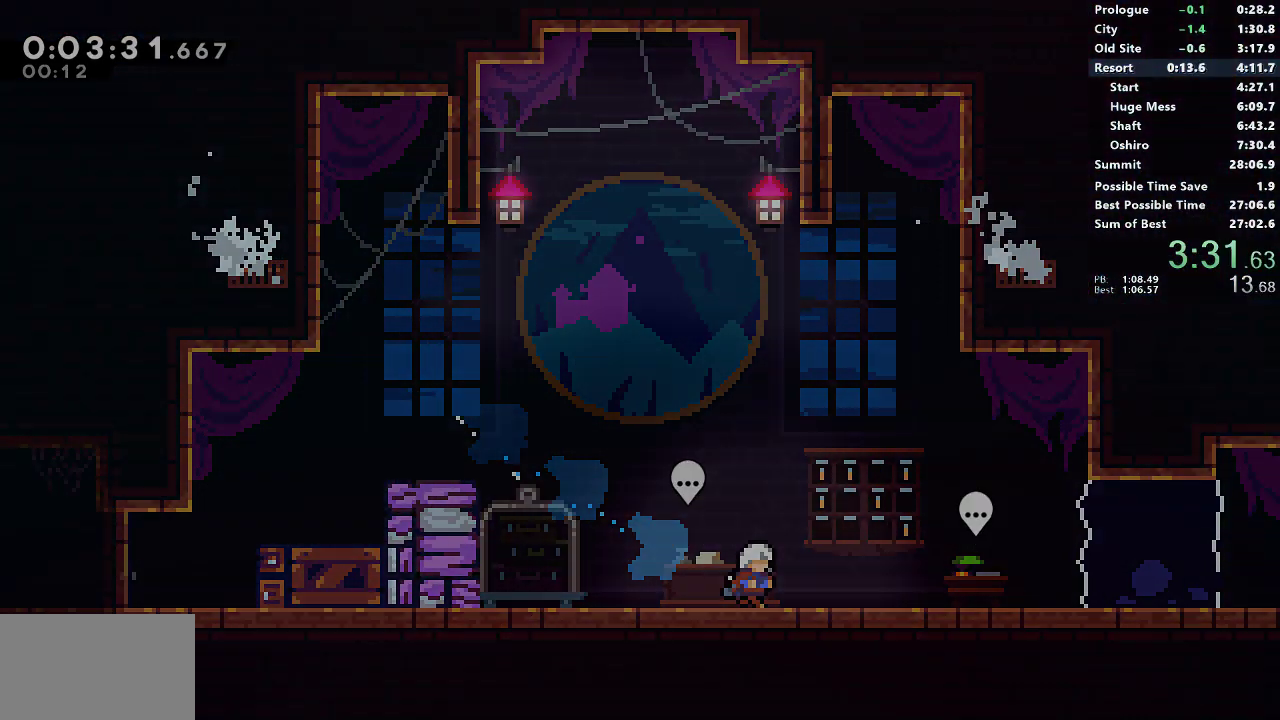
{"buttons": ["DPAD_DOWN", "DPAD_RIGHT"], "left_stick": "center", "button_events": [[467, "DPAD_DOWN", "down"], [467, "DPAD_RIGHT", "down"]]}
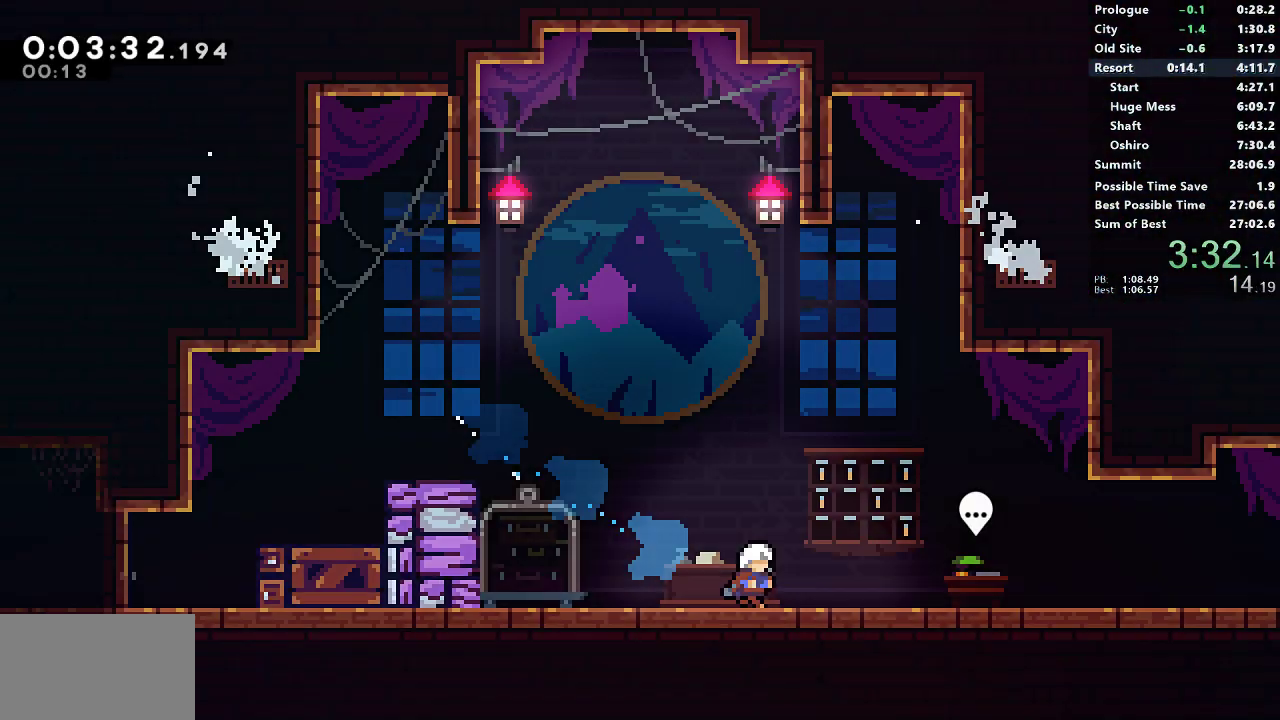
{"buttons": ["DPAD_RIGHT"], "left_stick": "center", "button_events": [[17, "SQUARE", "down"], [167, "DPAD_DOWN", "up"], [200, "CROSS", "down"], [283, "SQUARE", "up"], [300, "CROSS", "up"]]}
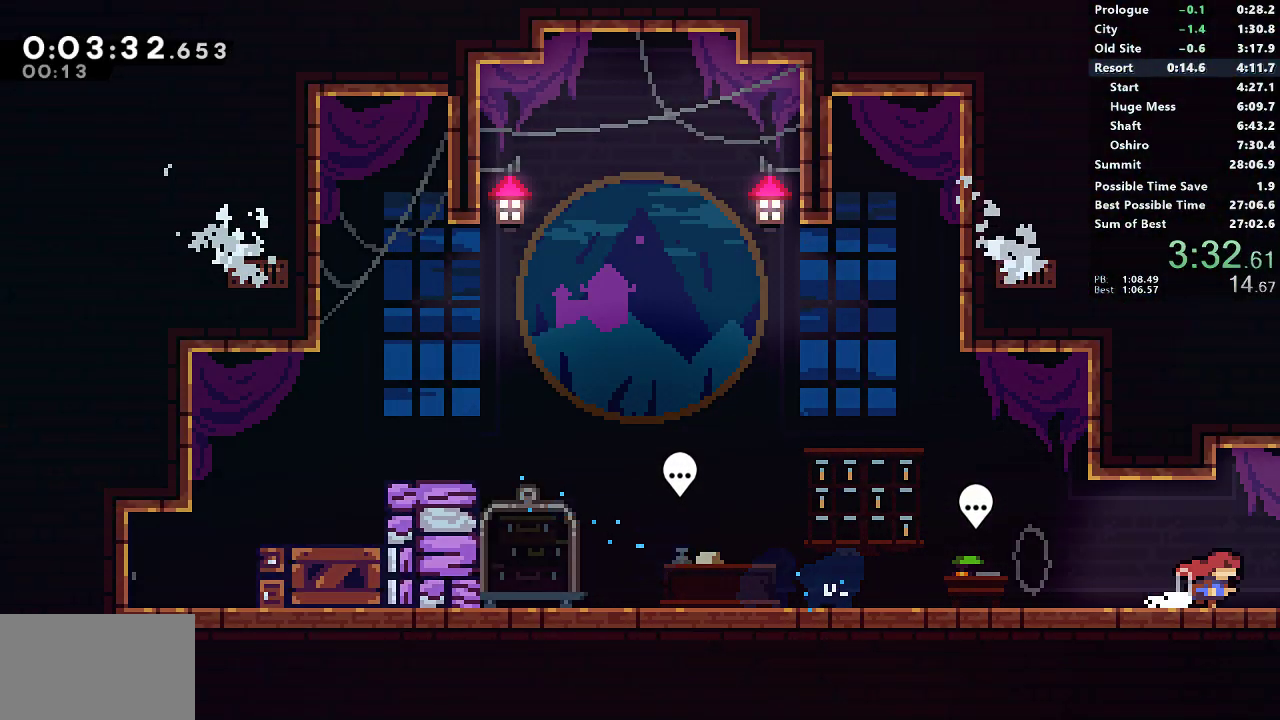
{"buttons": ["DPAD_RIGHT"], "left_stick": "center", "button_events": []}
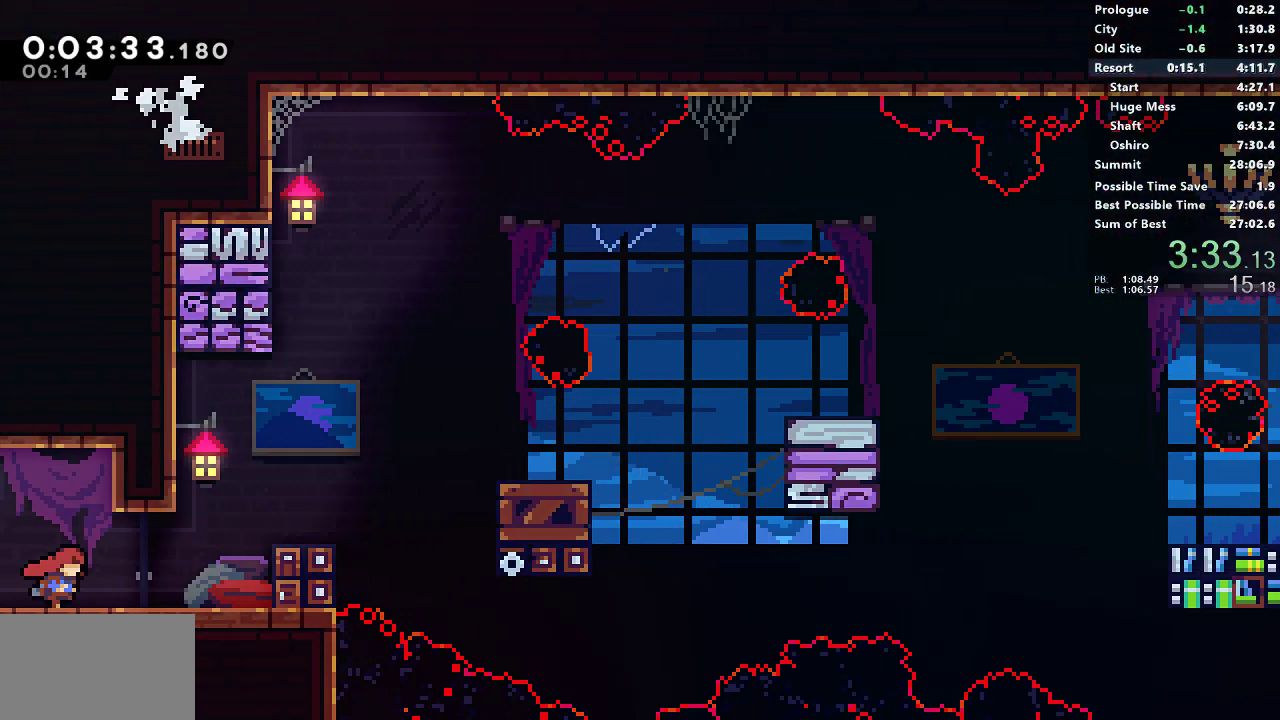
{"buttons": ["SQUARE", "DPAD_UP", "DPAD_RIGHT"], "left_stick": "center", "button_events": [[267, "CROSS", "down"], [417, "DPAD_UP", "down"], [450, "CROSS", "up"], [450, "SQUARE", "down"]]}
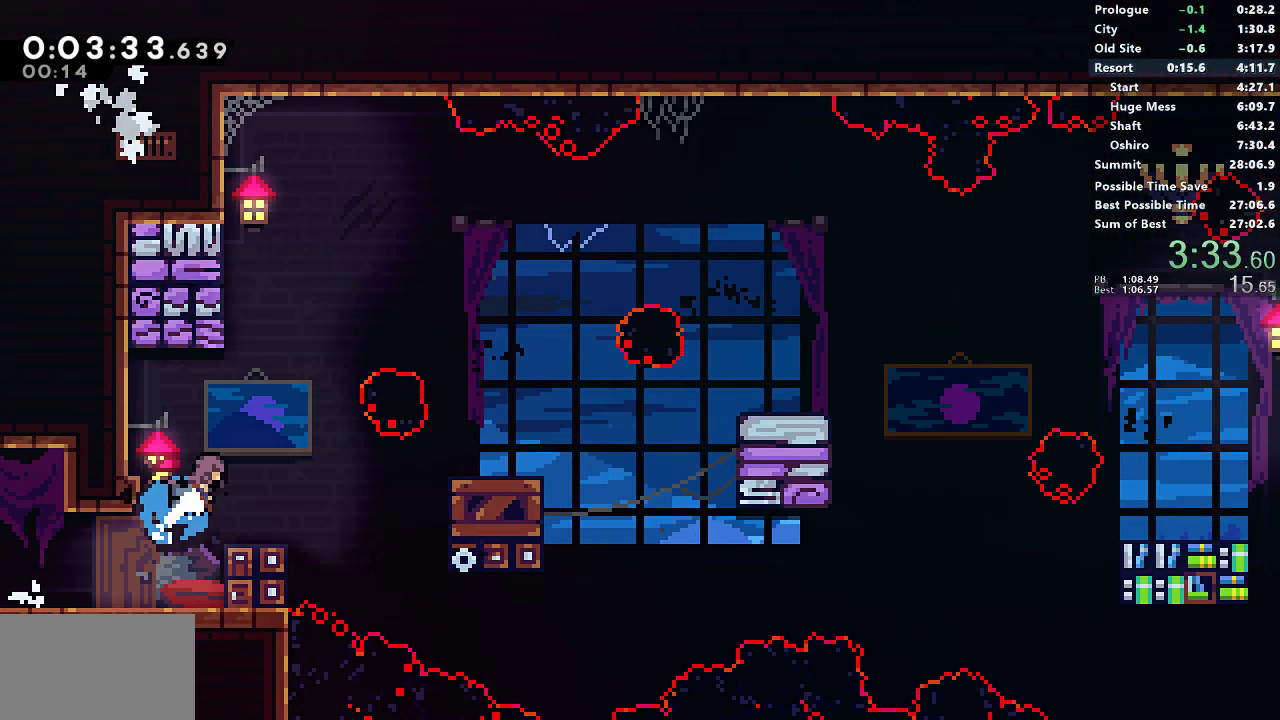
{"buttons": [], "left_stick": "center", "button_events": [[50, "DPAD_UP", "up"], [333, "SQUARE", "up"], [483, "DPAD_RIGHT", "up"]]}
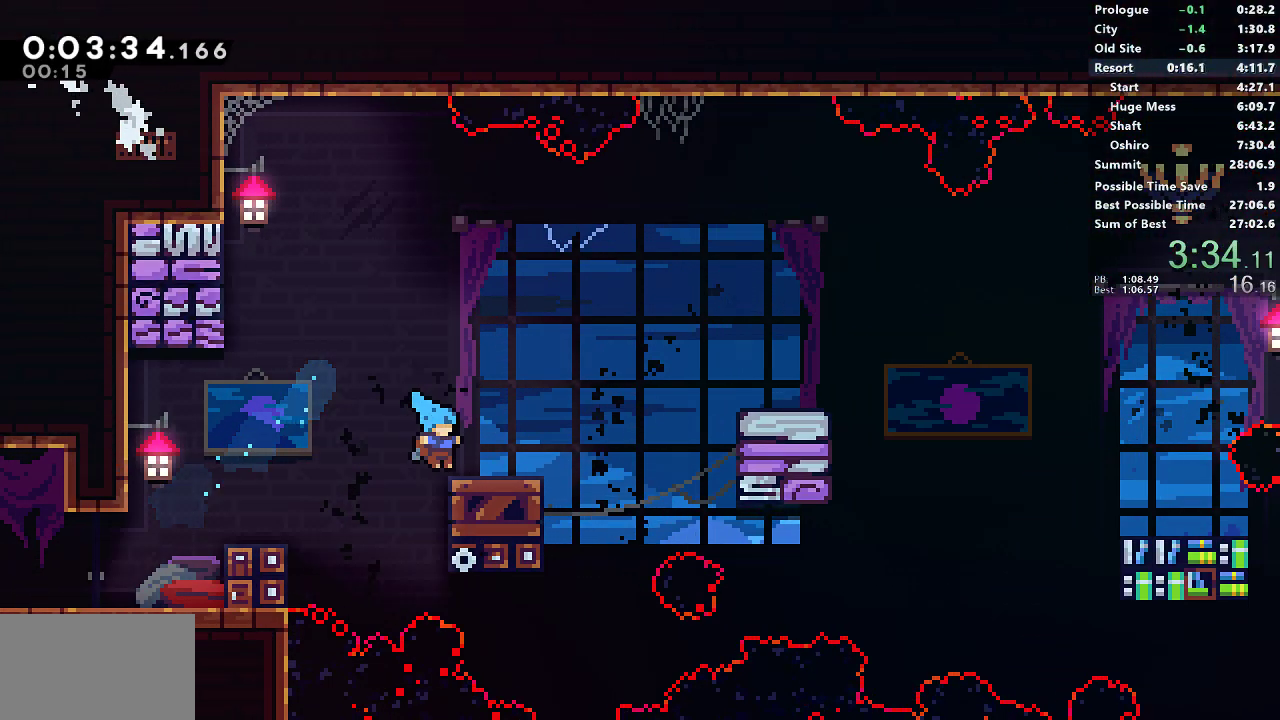
{"buttons": ["SQUARE", "DPAD_DOWN", "DPAD_RIGHT"], "left_stick": "center", "button_events": [[50, "DPAD_RIGHT", "down"], [50, "SQUARE", "down"], [217, "CROSS", "down"], [367, "SQUARE", "up"], [383, "CROSS", "up"], [417, "DPAD_DOWN", "down"], [417, "SQUARE", "down"]]}
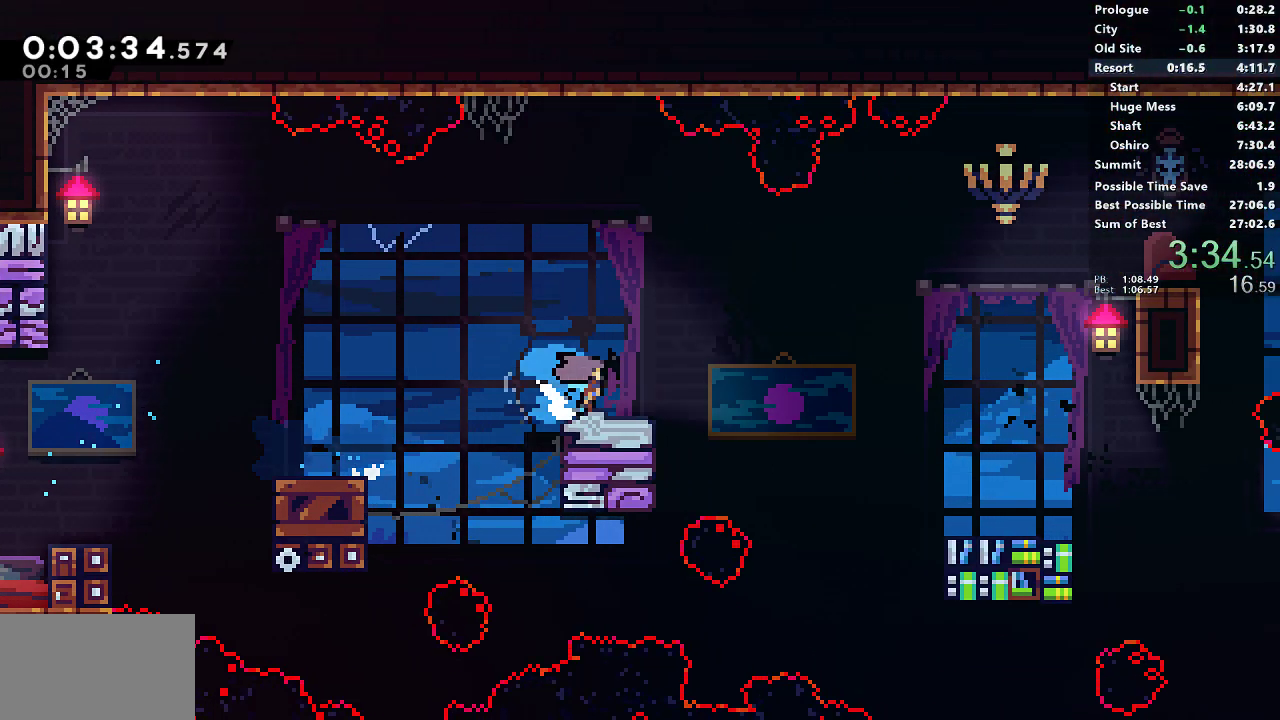
{"buttons": ["CROSS", "SQUARE", "DPAD_DOWN", "DPAD_RIGHT"], "left_stick": "center", "button_events": [[83, "SQUARE", "up"], [167, "SQUARE", "down"], [500, "CROSS", "down"]]}
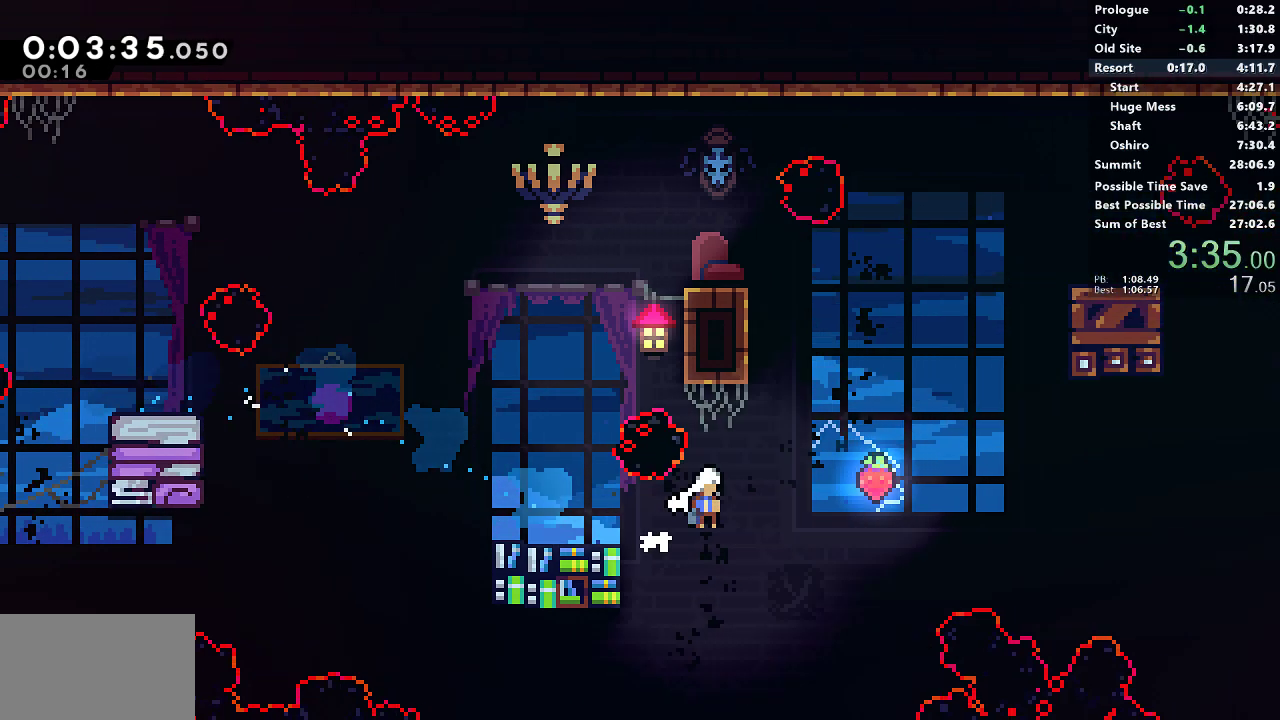
{"buttons": ["DPAD_RIGHT"], "left_stick": "center", "button_events": [[50, "DPAD_DOWN", "up"], [317, "SQUARE", "up"], [333, "CROSS", "up"], [367, "DPAD_RIGHT", "up"], [500, "DPAD_RIGHT", "down"]]}
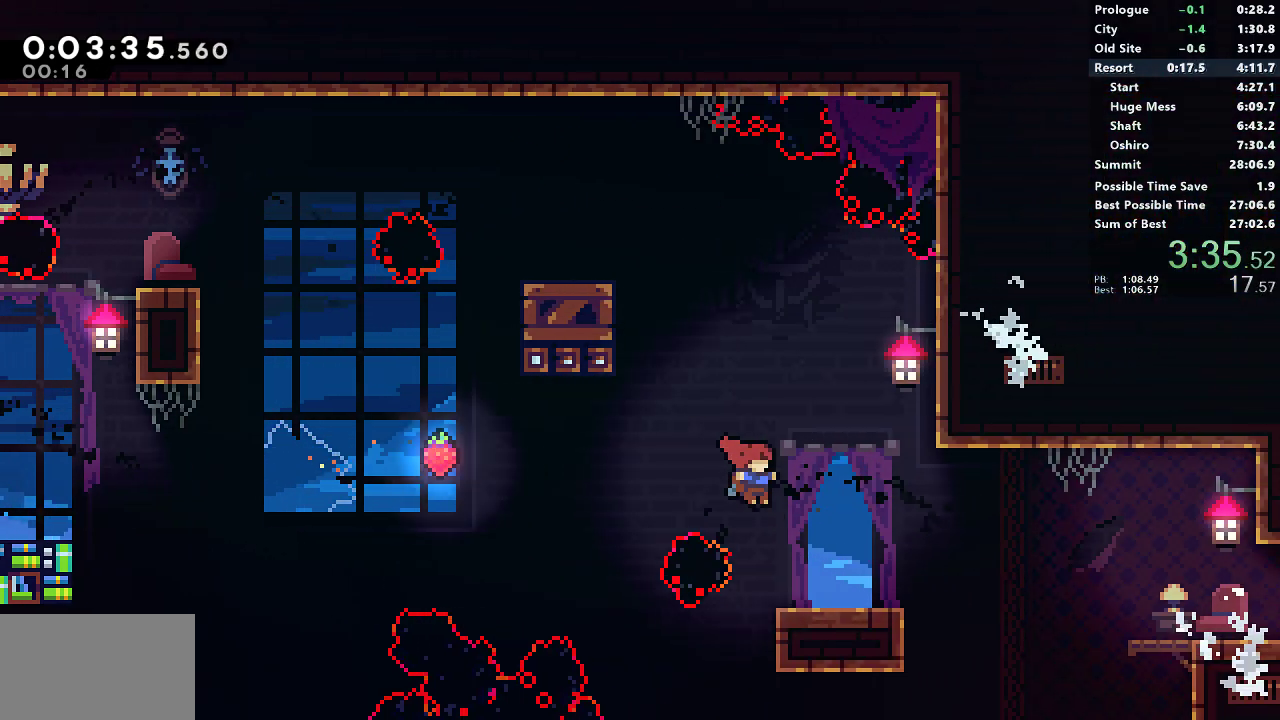
{"buttons": ["SQUARE", "DPAD_DOWN", "DPAD_RIGHT"], "left_stick": "center", "button_events": [[17, "DPAD_DOWN", "down"], [67, "SQUARE", "down"], [250, "CROSS", "down"], [367, "SQUARE", "up"], [383, "CROSS", "up"], [433, "SQUARE", "down"]]}
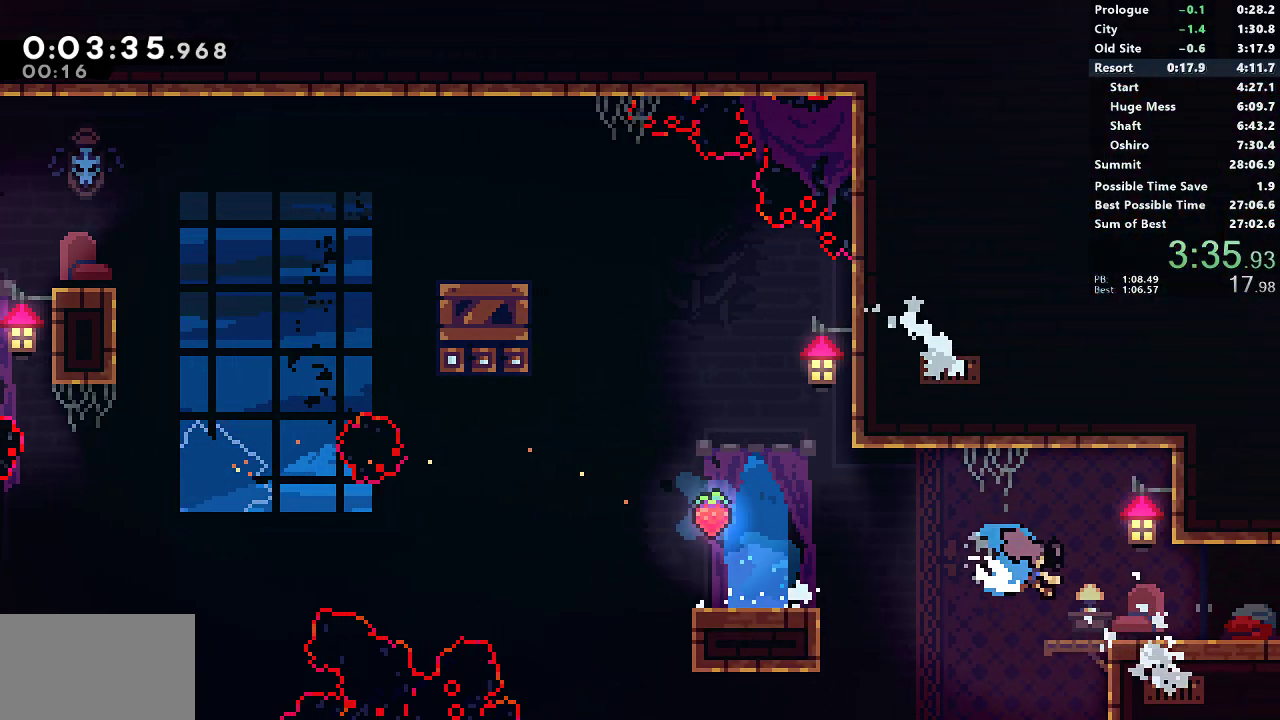
{"buttons": ["CROSS", "SQUARE", "DPAD_RIGHT"], "left_stick": "center", "button_events": [[100, "CROSS", "down"], [117, "DPAD_DOWN", "up"]]}
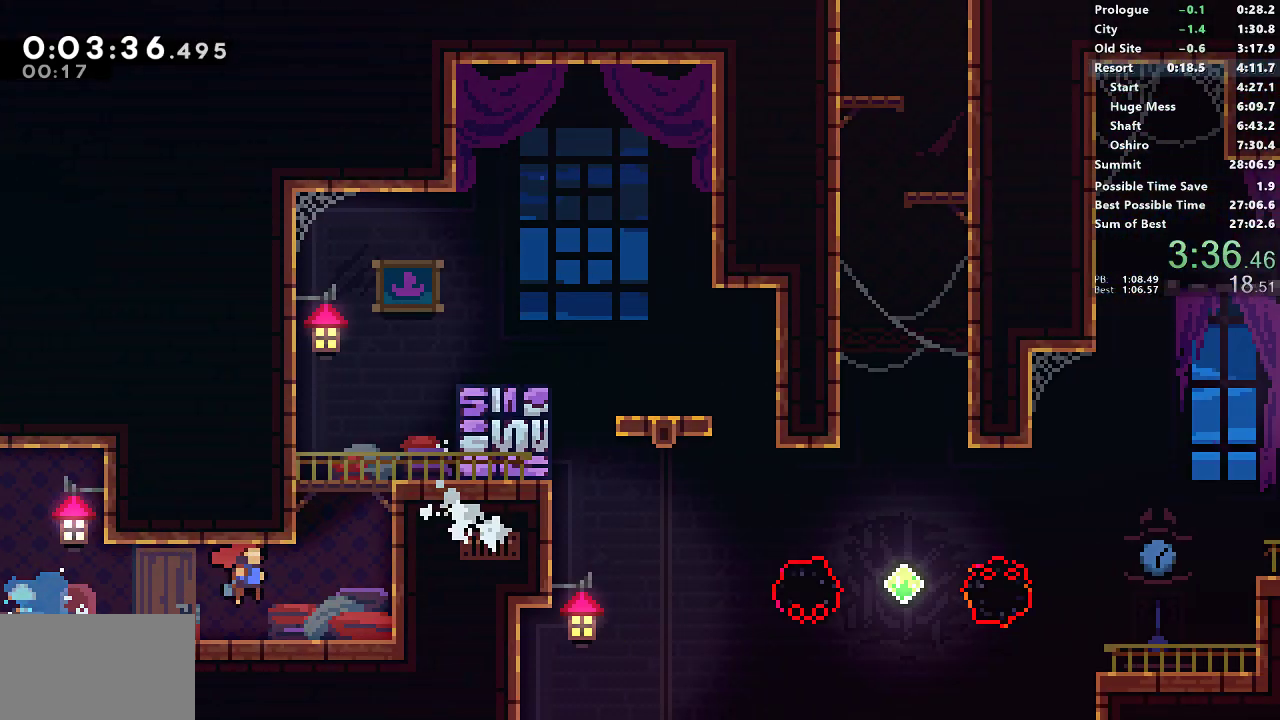
{"buttons": ["SQUARE", "DPAD_UP", "DPAD_RIGHT"], "left_stick": "center", "button_events": [[333, "CROSS", "up"], [333, "SQUARE", "up"], [367, "DPAD_UP", "down"], [417, "SQUARE", "down"]]}
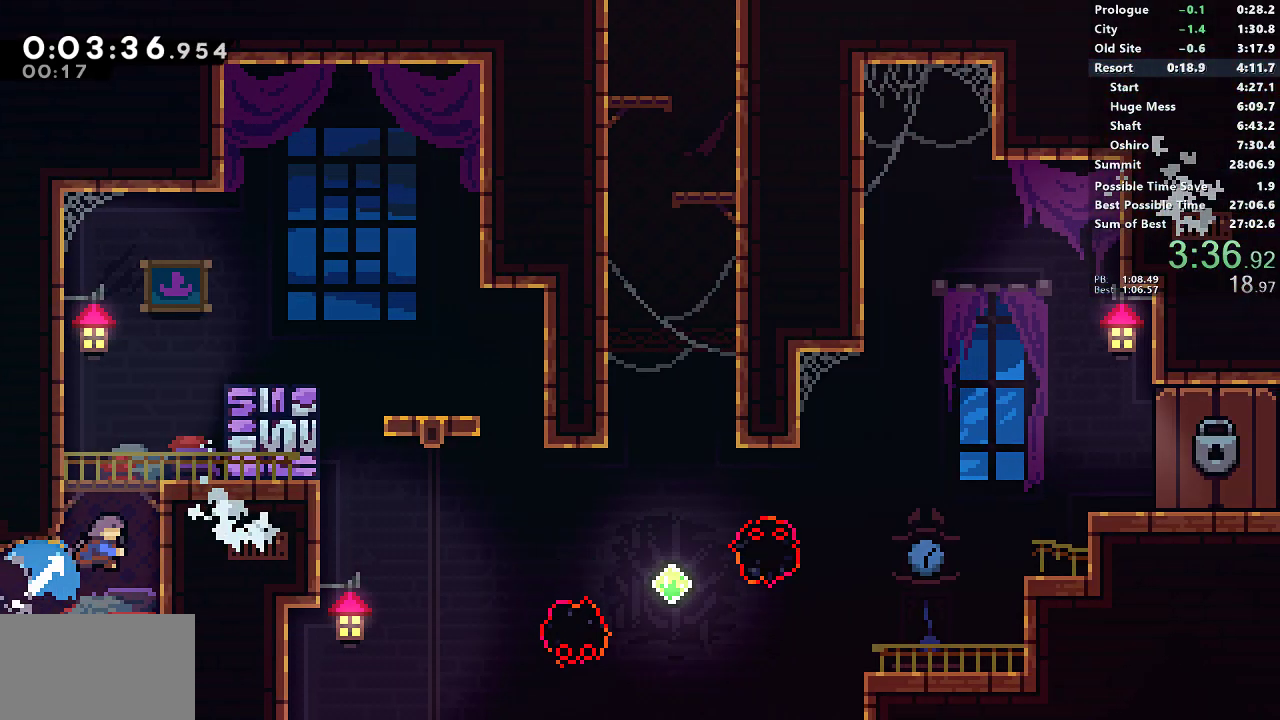
{"buttons": ["DPAD_RIGHT"], "left_stick": "center", "button_events": [[217, "SQUARE", "up"], [283, "DPAD_UP", "up"], [350, "CROSS", "down"], [417, "CROSS", "up"]]}
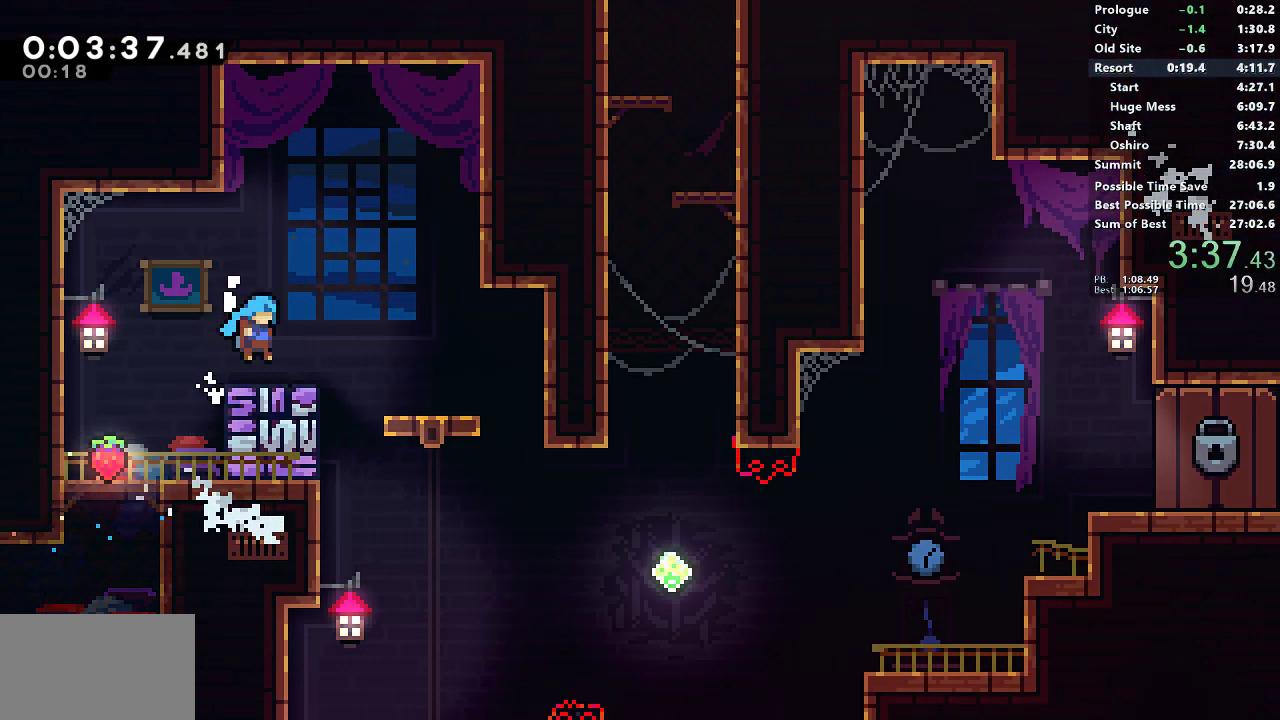
{"buttons": ["DPAD_RIGHT"], "left_stick": "center", "button_events": [[250, "DPAD_RIGHT", "up"], [450, "DPAD_RIGHT", "down"]]}
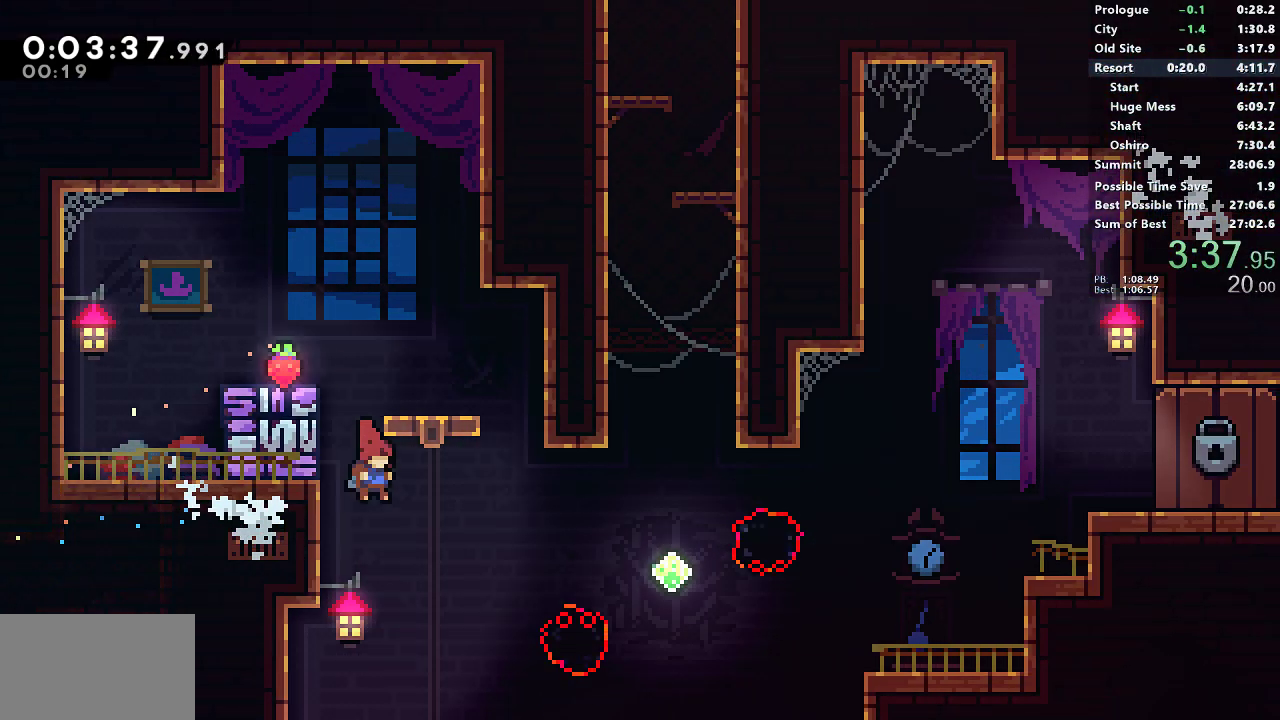
{"buttons": ["DPAD_UP"], "left_stick": "center", "button_events": [[183, "SQUARE", "down"], [417, "SQUARE", "up"], [483, "DPAD_RIGHT", "up"], [500, "DPAD_UP", "down"]]}
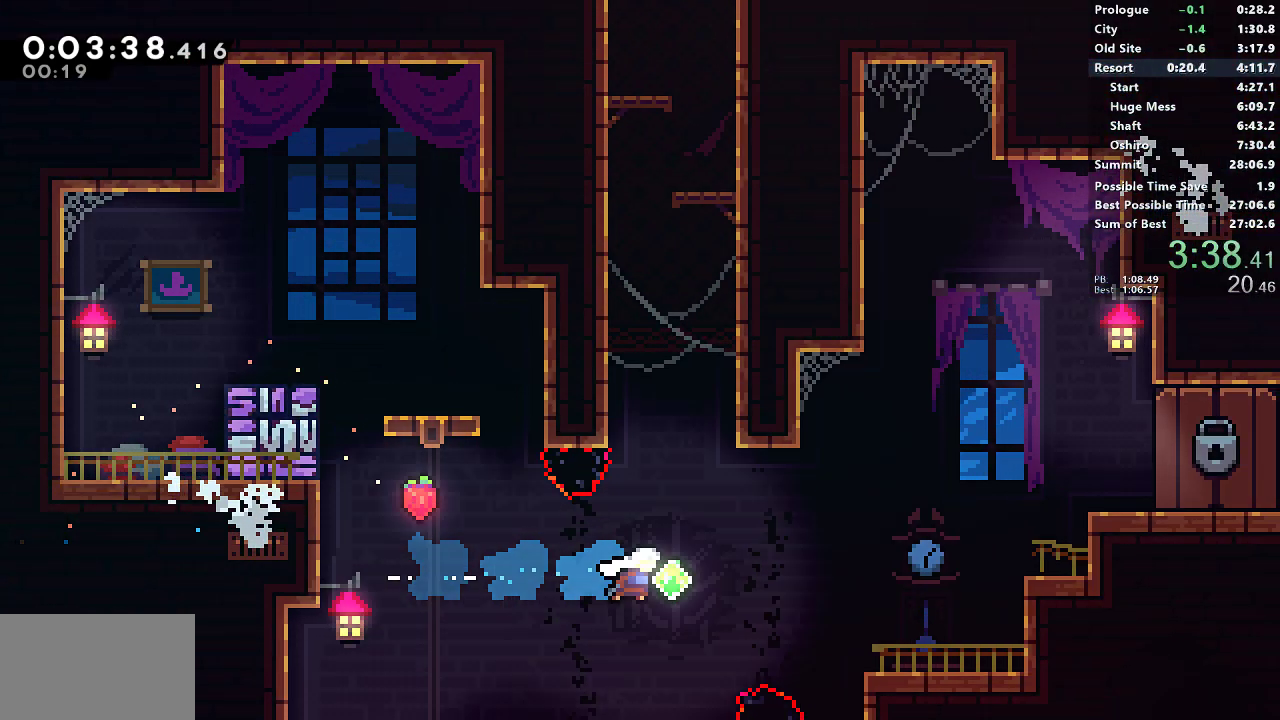
{"buttons": ["CROSS", "SQUARE", "DPAD_UP", "DPAD_RIGHT"], "left_stick": "center", "button_events": [[17, "SQUARE", "down"], [300, "DPAD_RIGHT", "down"], [317, "CROSS", "down"]]}
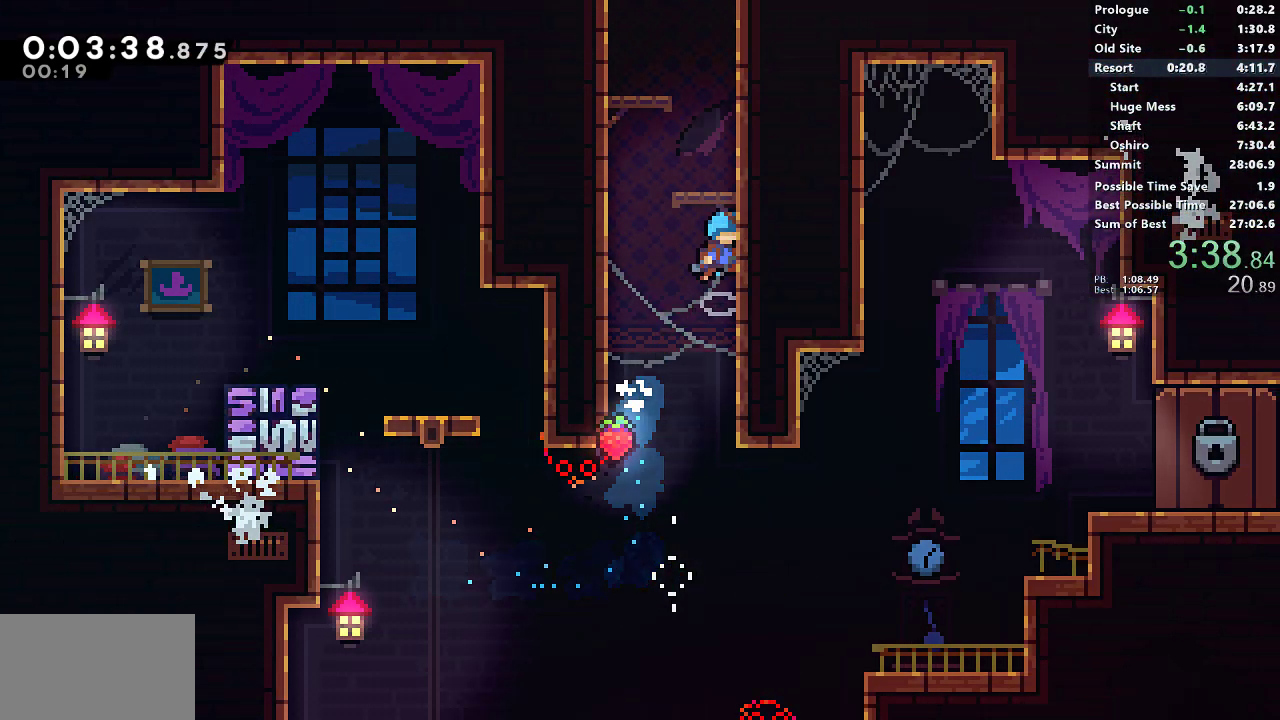
{"buttons": ["CROSS", "DPAD_LEFT"], "left_stick": "center"}
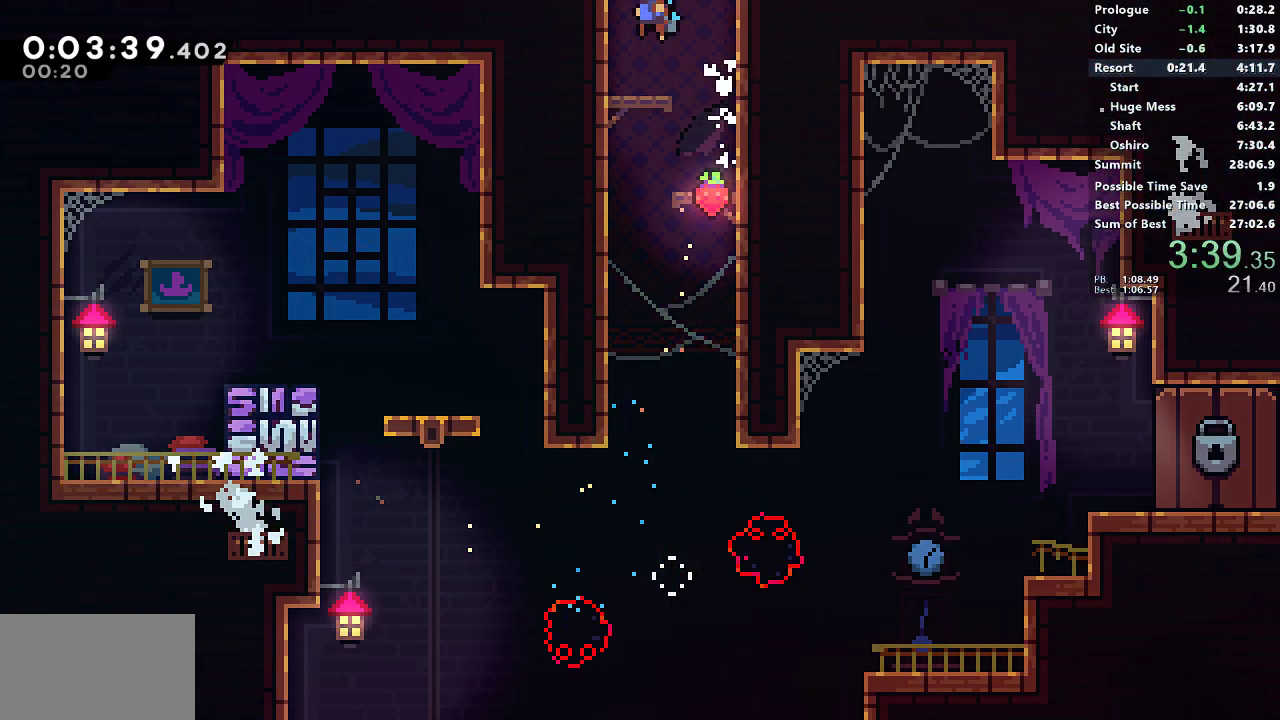
{"buttons": ["DPAD_LEFT"], "left_stick": "center"}
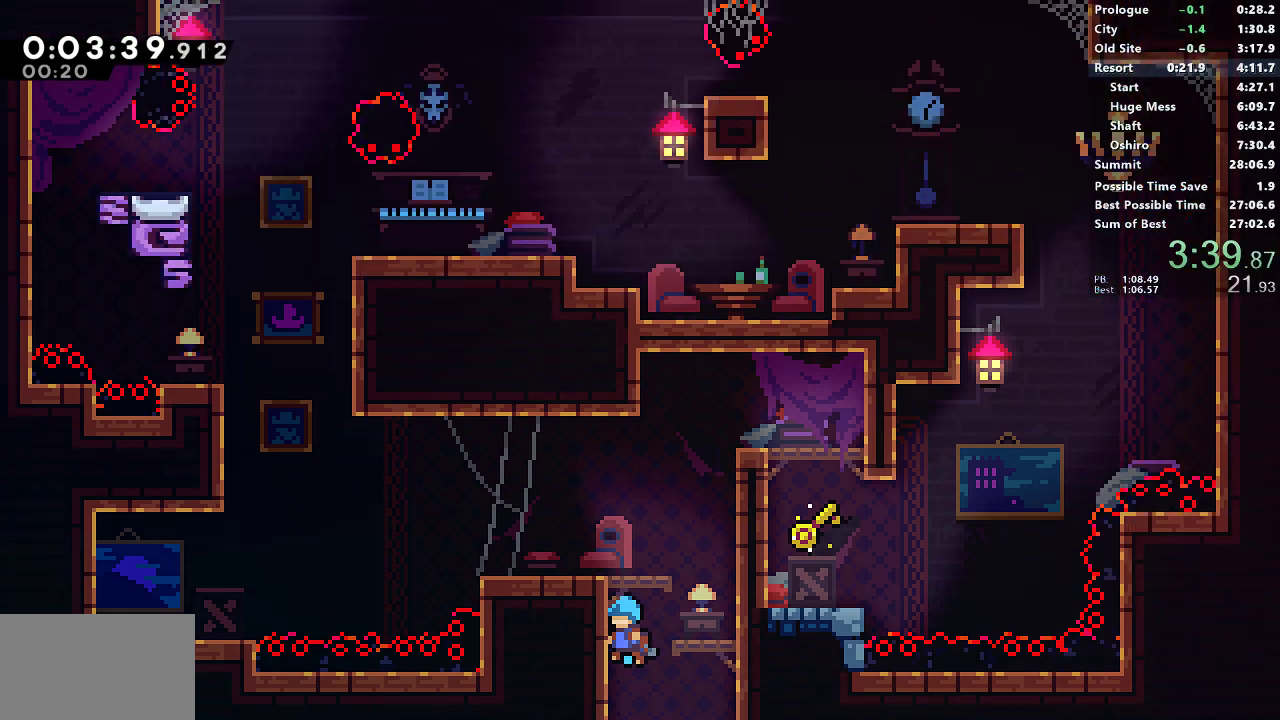
{"buttons": ["SQUARE", "DPAD_DOWN", "DPAD_LEFT"], "left_stick": "center", "button_events": [[433, "DPAD_DOWN", "down"], [450, "SQUARE", "down"]]}
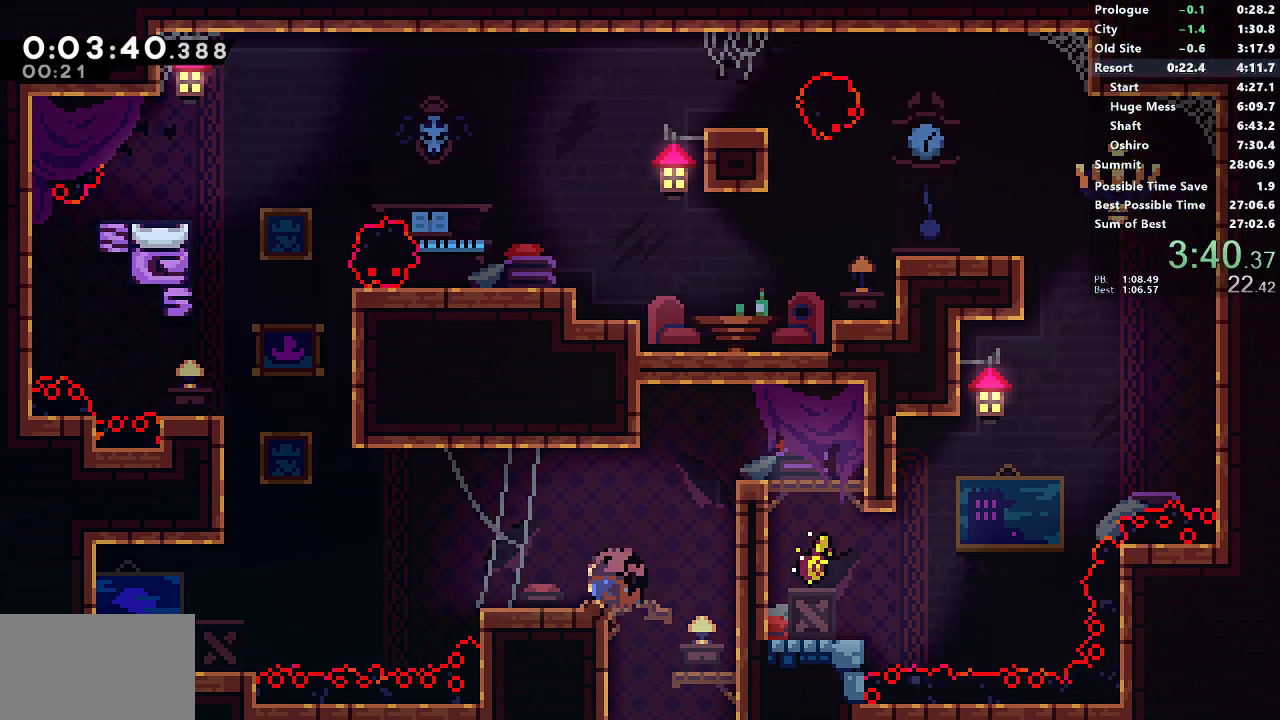
{"buttons": ["SQUARE", "DPAD_UP"], "left_stick": "center", "button_events": [[167, "CROSS", "down"], [200, "DPAD_DOWN", "up"], [283, "SQUARE", "up"], [300, "CROSS", "up"], [300, "DPAD_LEFT", "up"], [300, "DPAD_UP", "down"], [350, "SQUARE", "down"]]}
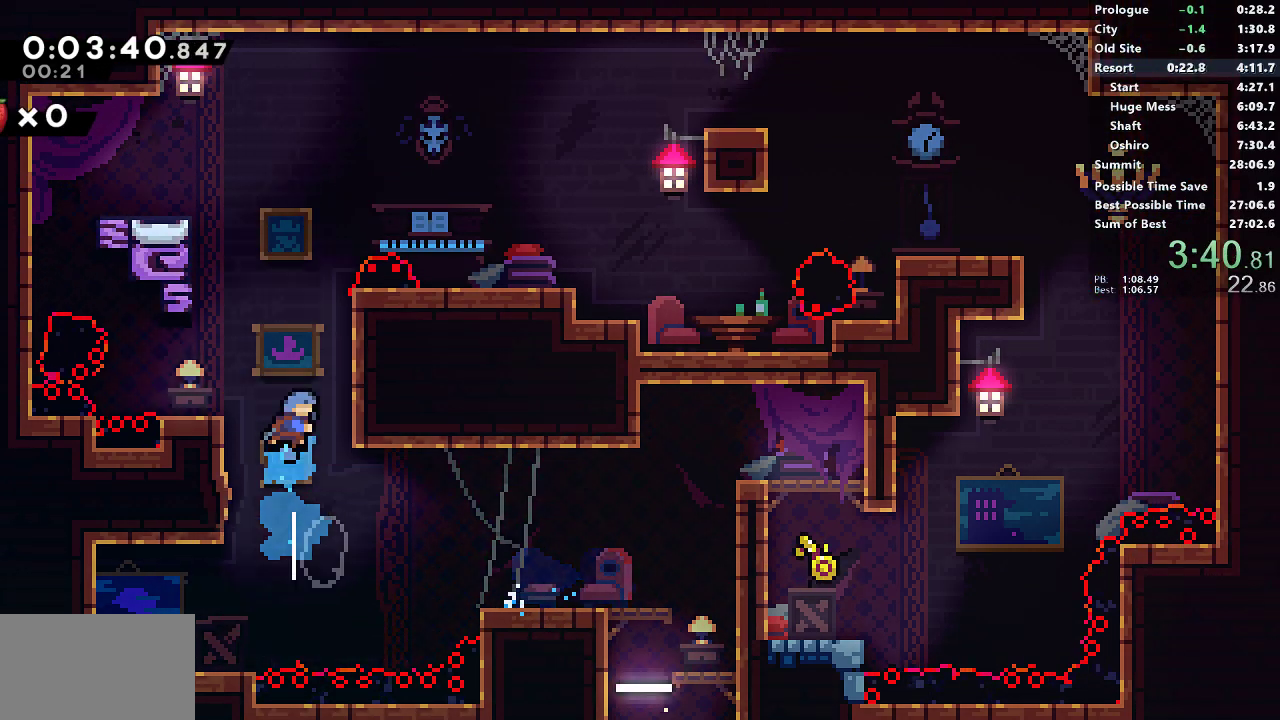
{"buttons": ["CROSS", "DPAD_RIGHT"], "left_stick": "center", "button_events": [[17, "DPAD_RIGHT", "down"], [33, "DPAD_UP", "up"], [100, "SQUARE", "up"], [267, "CROSS", "down"]]}
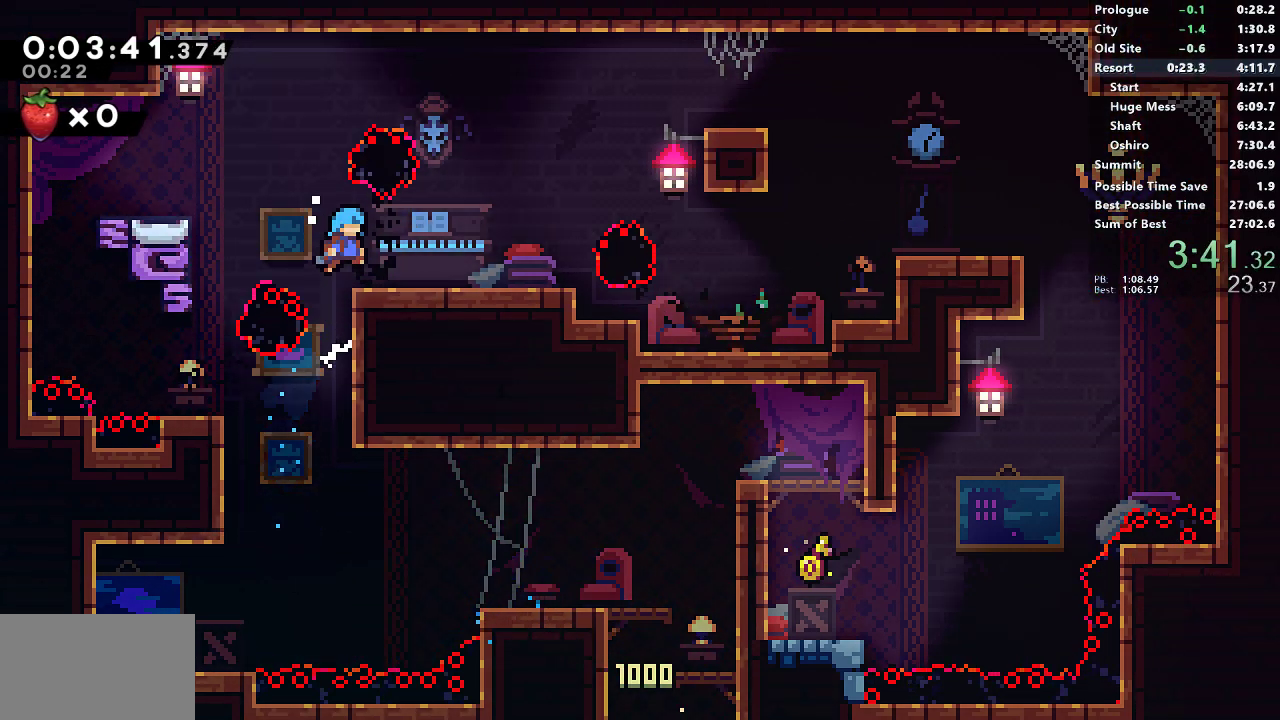
{"buttons": ["CROSS", "SQUARE", "DPAD_RIGHT"], "left_stick": "center", "button_events": [[33, "CROSS", "up"], [100, "DPAD_DOWN", "down"], [150, "SQUARE", "down"], [283, "DPAD_DOWN", "up"], [350, "CROSS", "down"]]}
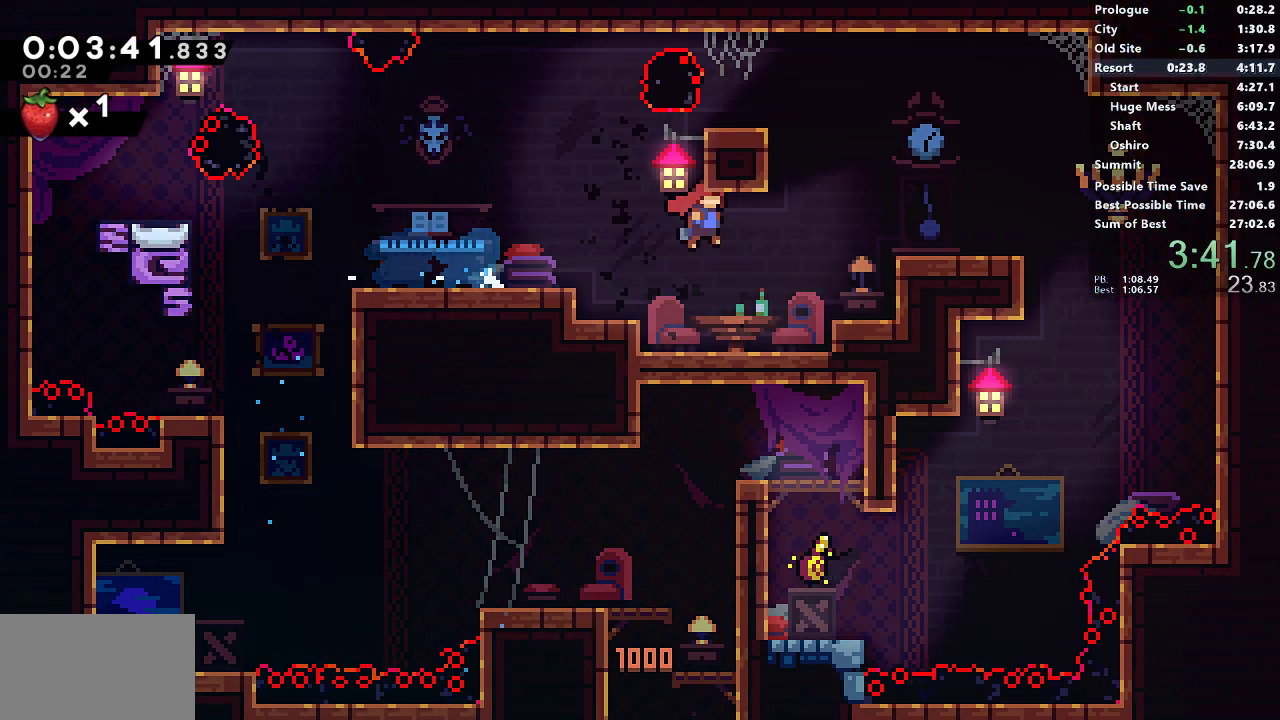
{"buttons": ["DPAD_LEFT"], "left_stick": "center", "button_events": [[383, "CROSS", "up"], [383, "SQUARE", "up"], [467, "DPAD_RIGHT", "up"], [500, "DPAD_LEFT", "down"]]}
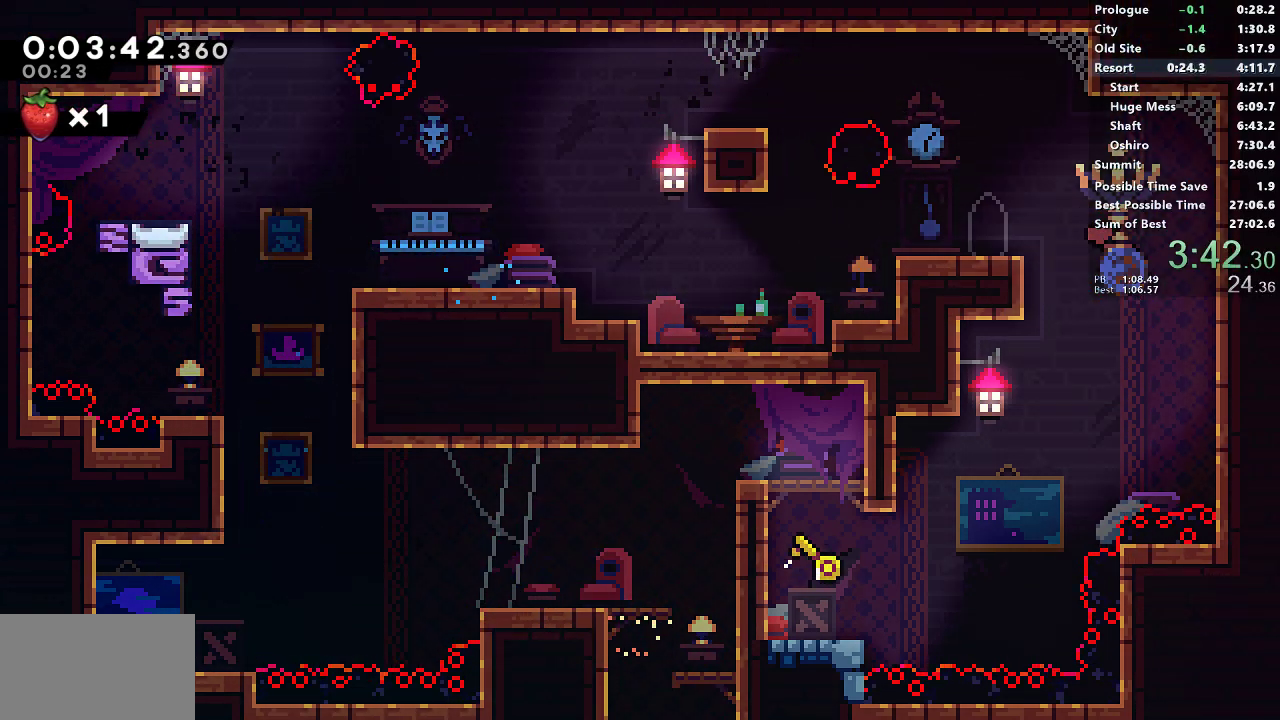
{"buttons": ["DPAD_LEFT"], "left_stick": "center", "button_events": [[17, "DPAD_DOWN", "down"], [33, "SQUARE", "down"], [167, "SQUARE", "up"], [367, "DPAD_DOWN", "up"]]}
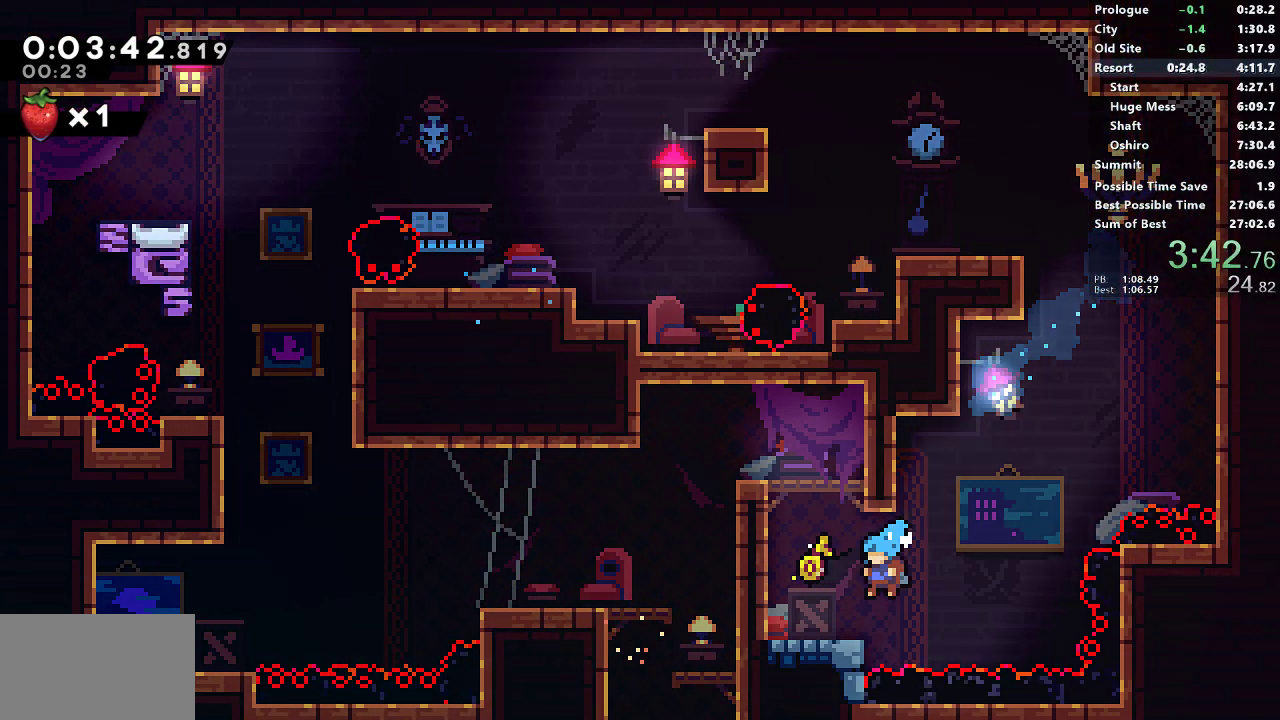
{"buttons": ["DPAD_RIGHT"], "left_stick": "center", "button_events": [[117, "DPAD_LEFT", "up"], [117, "DPAD_UP", "down"], [150, "SQUARE", "down"], [267, "DPAD_LEFT", "down"], [267, "DPAD_UP", "up"], [283, "CROSS", "down"], [317, "SQUARE", "up"], [333, "CROSS", "up"], [467, "DPAD_LEFT", "up"], [483, "DPAD_RIGHT", "down"]]}